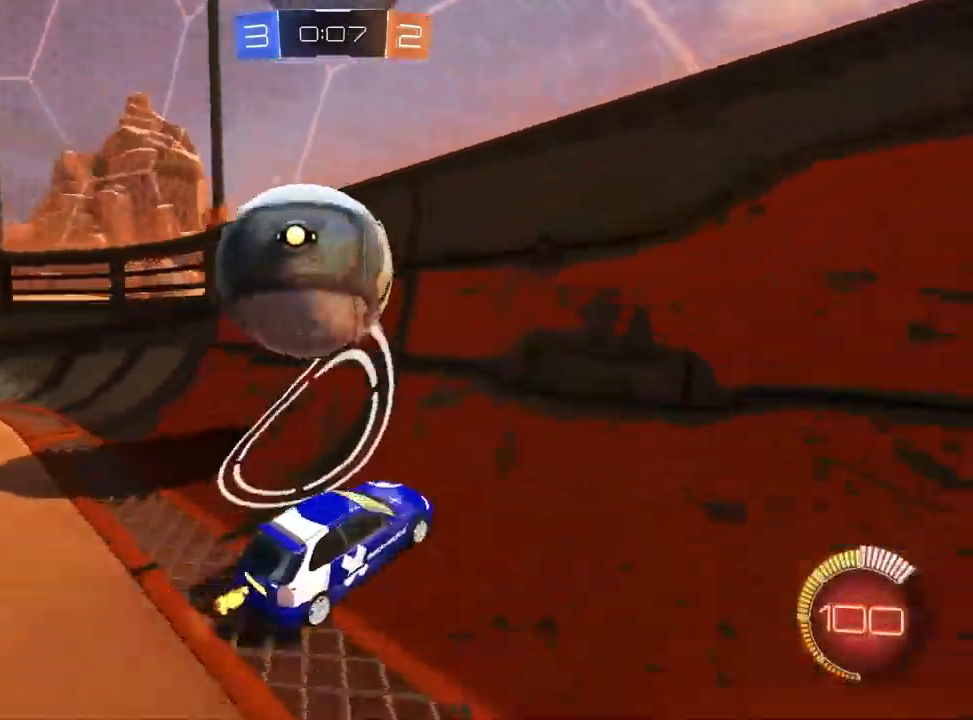
Gameplay with a controller (PlayStation layout); each line is a JSON object with the inputs held at the frame after it (dt_ms = milliseconds from this image to that frame). "events" lists button and stick changes between this image and that frame as [ms after this image, input, new state], when the widget could be followed in between.
{"dt_ms": 500, "buttons": ["CROSS", "R2"], "left_stick": "down-left", "right_stick": "center", "events": [[17, "left_stick", "up-right"], [133, "left_stick", "center"], [183, "L2", "down"], [200, "left_stick", "left"], [267, "R2", "up"], [367, "left_stick", "down-left"], [383, "CROSS", "down"], [417, "R2", "down"], [450, "L2", "up"]]}
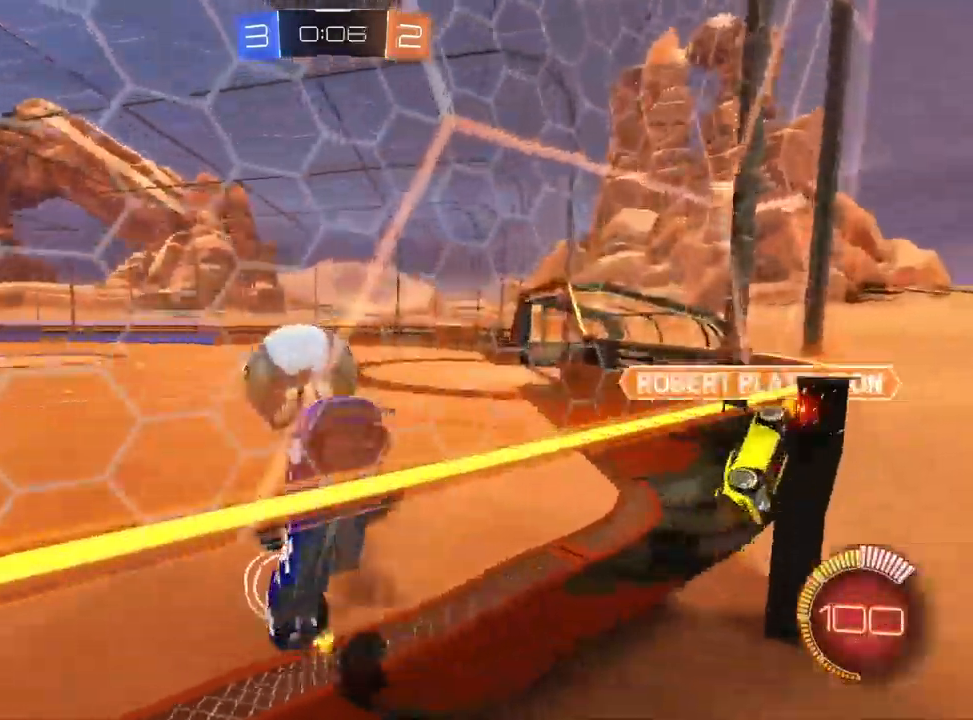
{"dt_ms": 500, "buttons": ["L1", "R2"], "left_stick": "center", "right_stick": "center", "events": [[150, "CROSS", "up"], [233, "L1", "down"], [317, "R1", "down"], [333, "left_stick", "center"], [483, "R1", "up"]]}
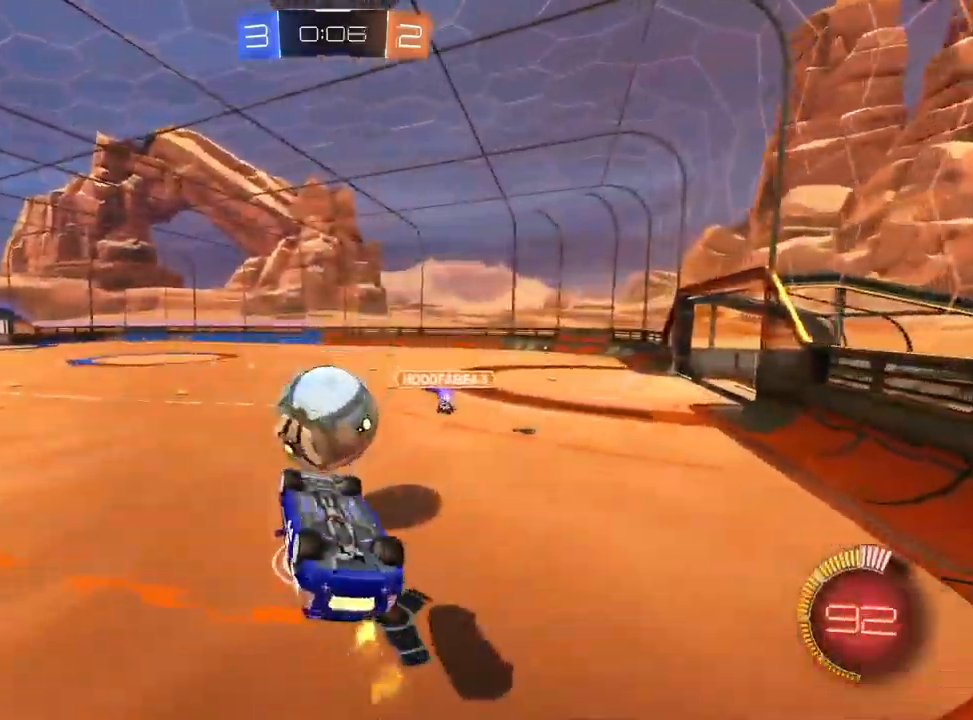
{"dt_ms": 500, "buttons": ["TRIANGLE", "L1", "R2"], "left_stick": "down", "right_stick": "center", "events": [[183, "R1", "down"], [183, "left_stick", "up-left"], [217, "CROSS", "down"], [317, "CROSS", "up"], [350, "left_stick", "down-right"], [417, "R1", "up"], [417, "TRIANGLE", "down"], [417, "left_stick", "down"]]}
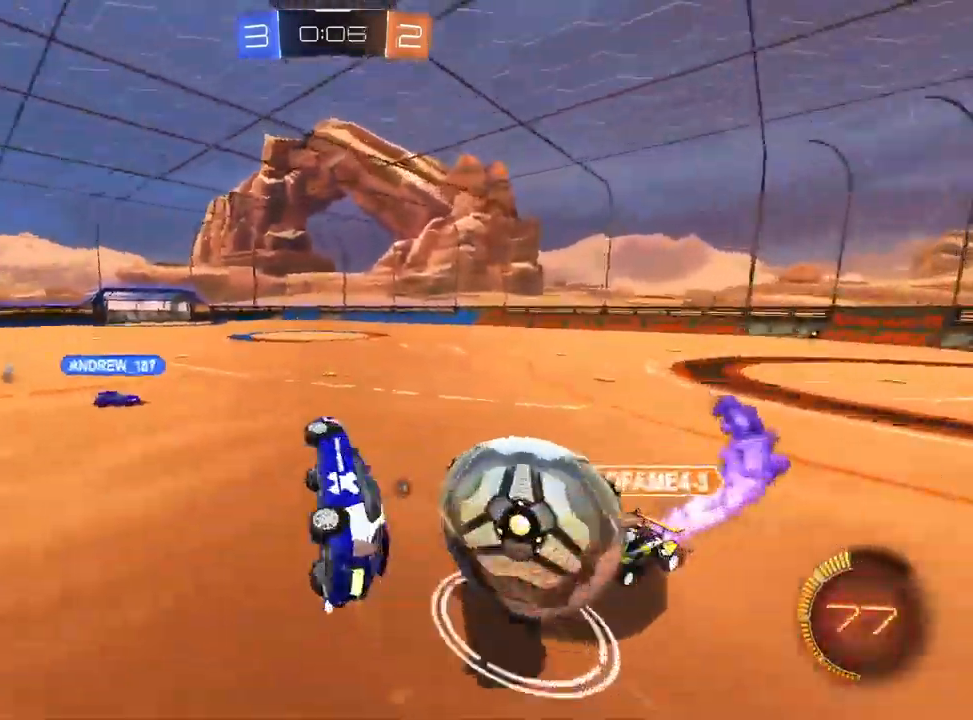
{"dt_ms": 500, "buttons": ["R1", "R2"], "left_stick": "center", "right_stick": "center", "events": [[17, "R1", "down"], [17, "TRIANGLE", "up"], [117, "L1", "up"], [317, "TRIANGLE", "down"], [433, "TRIANGLE", "up"], [500, "left_stick", "center"]]}
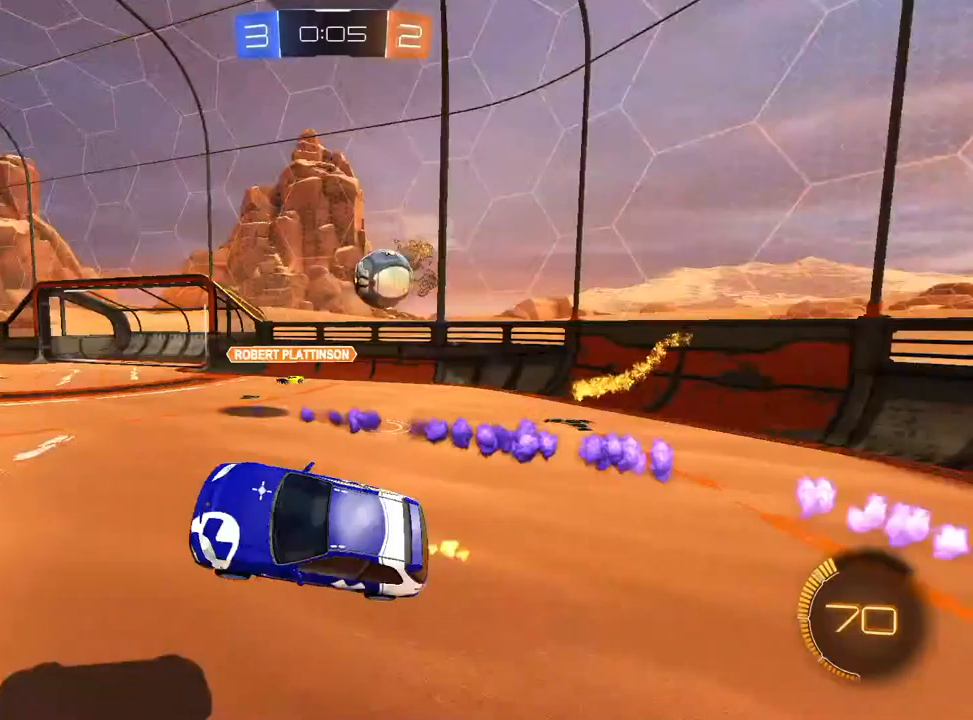
{"dt_ms": 500, "buttons": ["R2"], "left_stick": "right", "right_stick": "center", "events": [[83, "R1", "up"], [300, "R1", "down"], [450, "R1", "up"], [483, "left_stick", "right"]]}
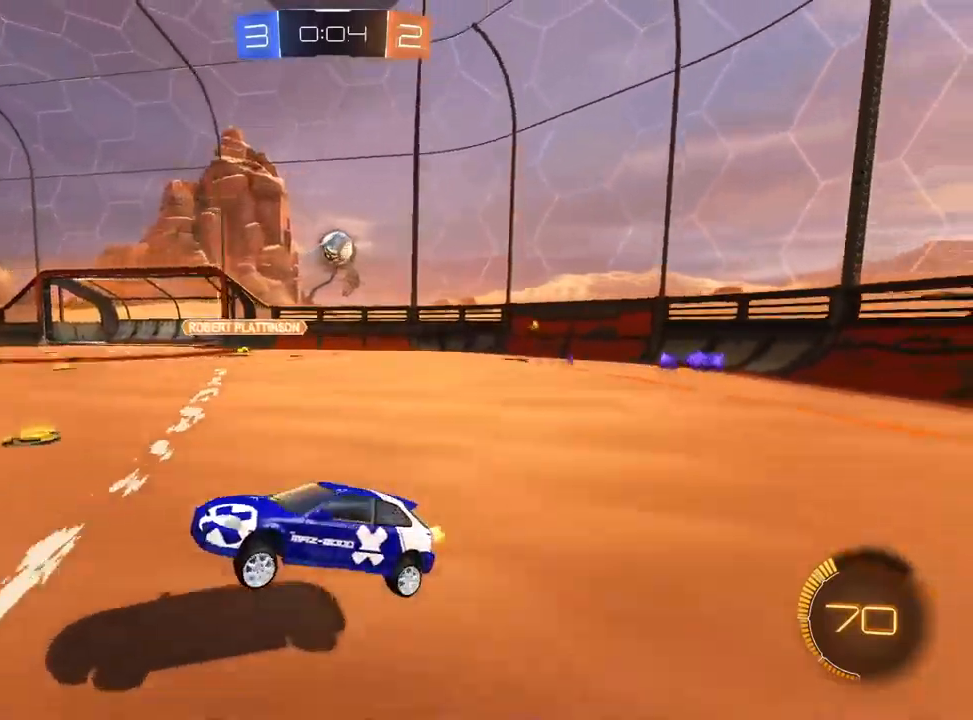
{"dt_ms": 500, "buttons": ["R2"], "left_stick": "right", "right_stick": "center", "events": [[217, "SQUARE", "down"], [350, "SQUARE", "up"]]}
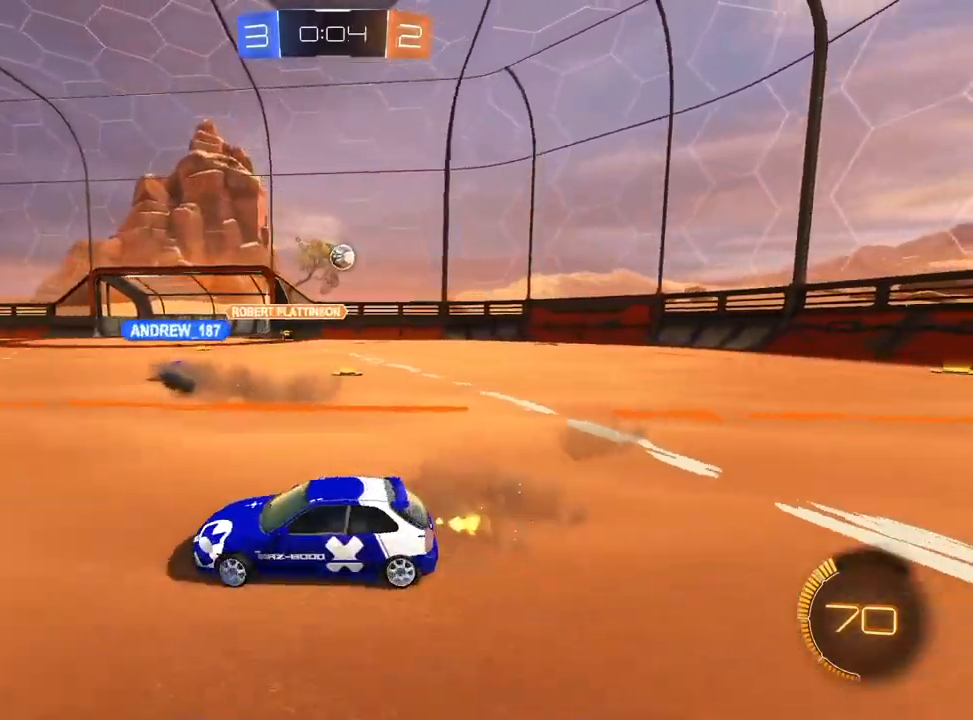
{"dt_ms": 500, "buttons": ["L2", "R2"], "left_stick": "right", "right_stick": "center", "events": [[133, "R1", "down"], [300, "R1", "up"], [350, "R2", "up"], [367, "L2", "down"], [483, "R2", "down"]]}
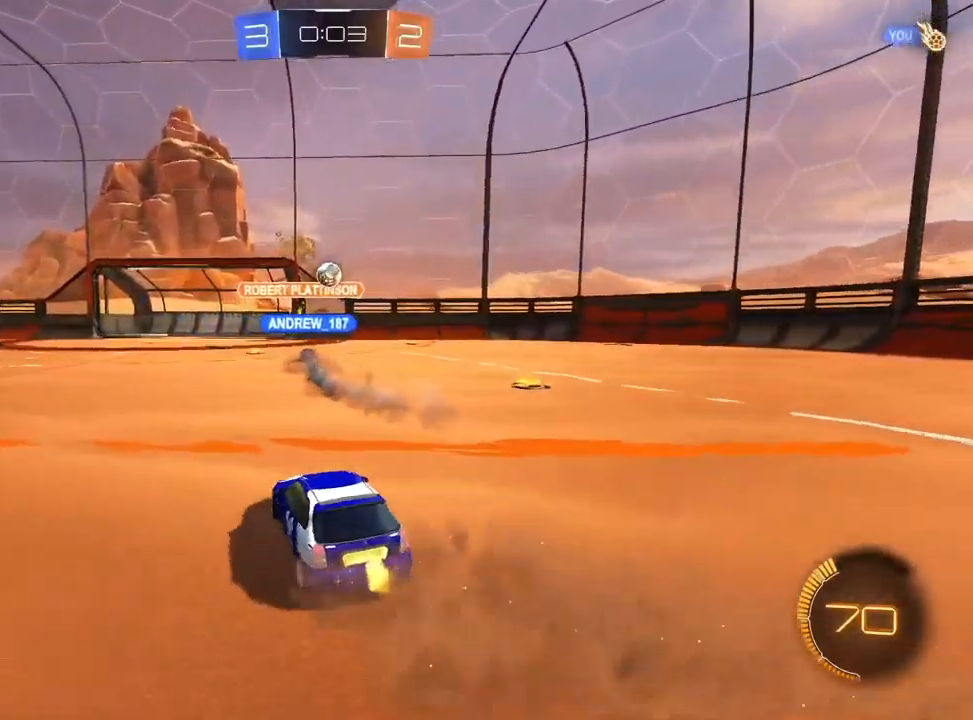
{"dt_ms": 500, "buttons": ["R2"], "left_stick": "left", "right_stick": "center"}
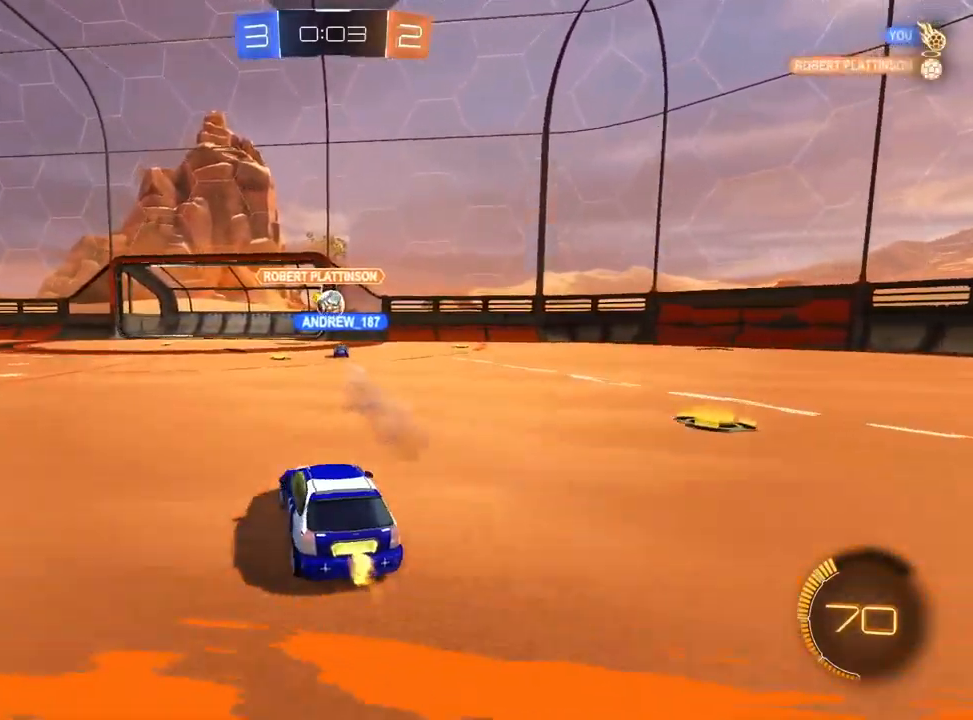
{"dt_ms": 1000, "buttons": ["R2"], "left_stick": "left", "right_stick": "center"}
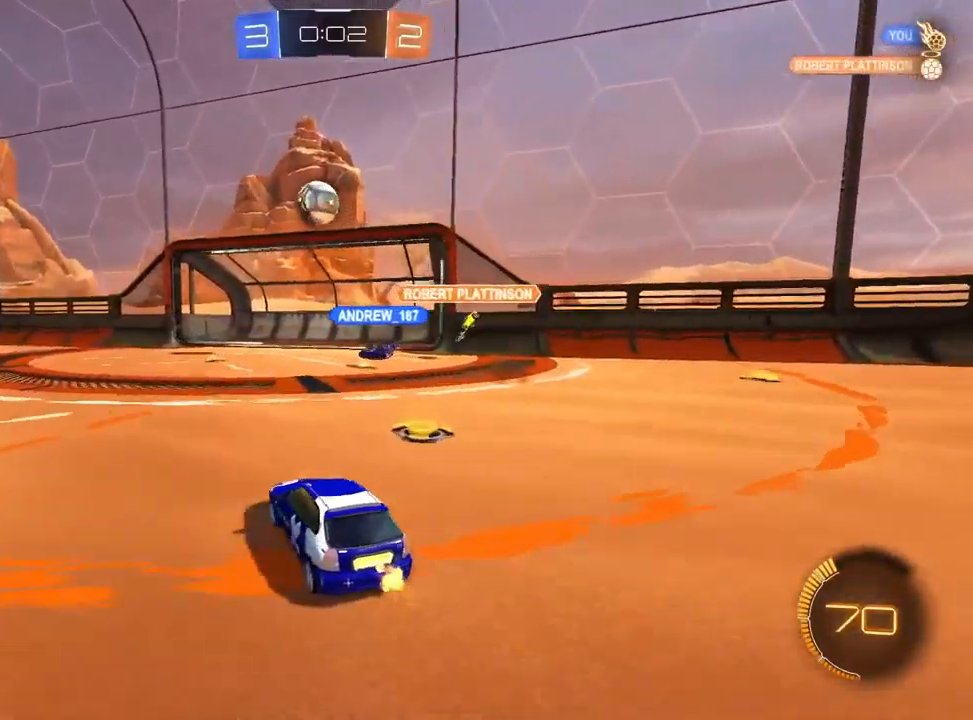
{"dt_ms": 500, "buttons": ["R1"], "left_stick": "down-right", "right_stick": "center", "events": [[50, "R1", "down"], [150, "R1", "up"], [167, "CROSS", "down"], [167, "left_stick", "down-left"], [300, "left_stick", "center"], [317, "CROSS", "up"], [333, "L1", "down"], [350, "CROSS", "down"], [433, "L1", "up"], [433, "R1", "down"], [433, "left_stick", "down-right"], [450, "R2", "up"], [500, "CROSS", "up"]]}
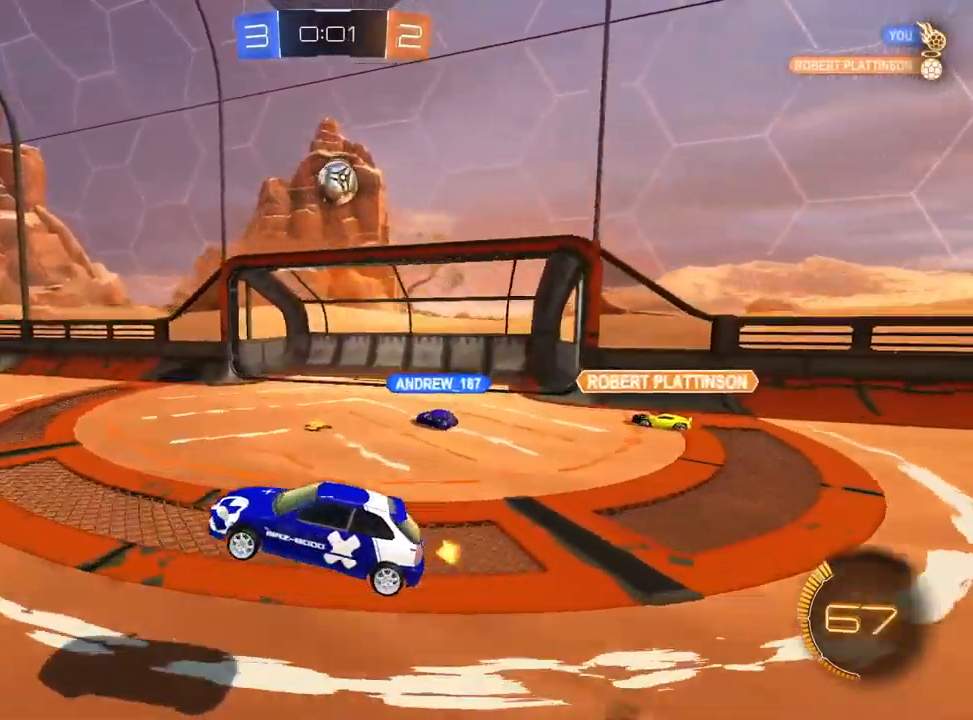
{"dt_ms": 500, "buttons": ["L1", "R1"], "left_stick": "up-right", "right_stick": "center", "events": [[117, "R1", "up"], [217, "R1", "down"], [250, "L1", "down"], [267, "left_stick", "down"], [417, "left_stick", "center"], [483, "left_stick", "up-right"]]}
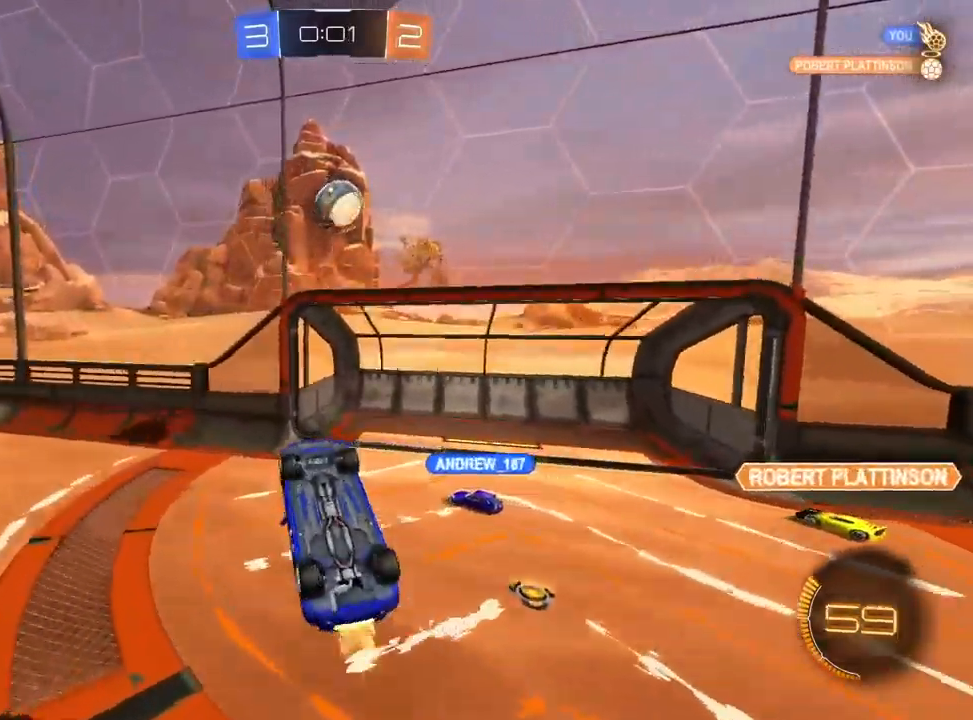
{"dt_ms": 500, "buttons": ["L1", "R1", "R2"], "left_stick": "up-right", "right_stick": "center", "events": [[67, "left_stick", "up"], [133, "L1", "up"], [183, "R2", "down"], [283, "left_stick", "up-right"], [350, "L1", "down"]]}
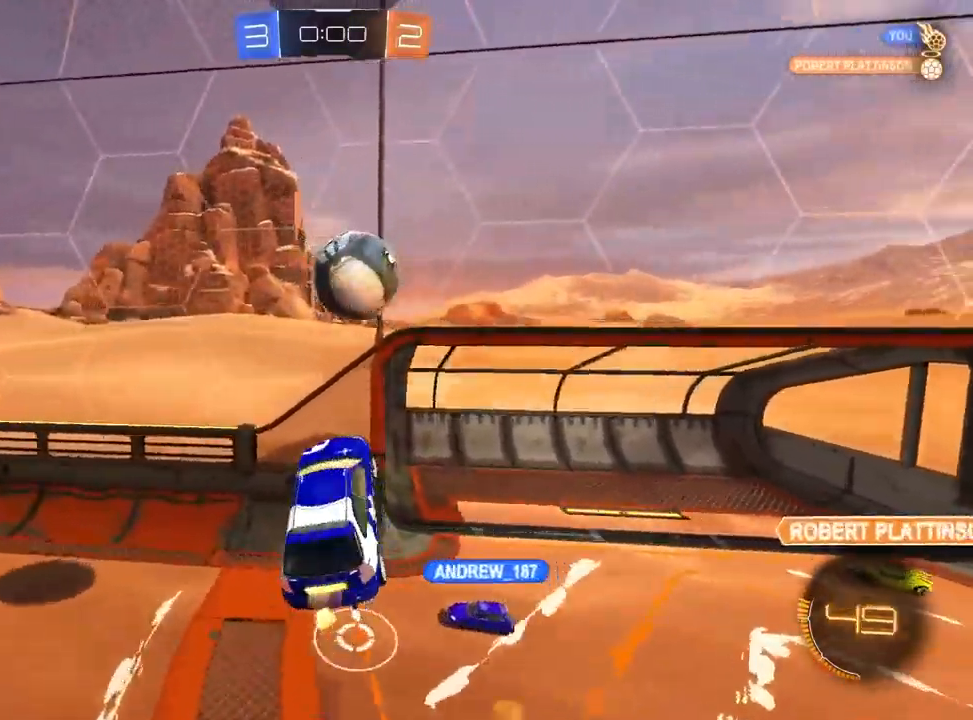
{"dt_ms": 500, "buttons": ["R1", "R2"], "left_stick": "right", "right_stick": "center", "events": [[17, "left_stick", "right"], [100, "TRIANGLE", "down"], [167, "R1", "up"], [183, "TRIANGLE", "up"], [267, "TRIANGLE", "down"], [383, "TRIANGLE", "up"], [433, "L1", "up"], [450, "R1", "down"]]}
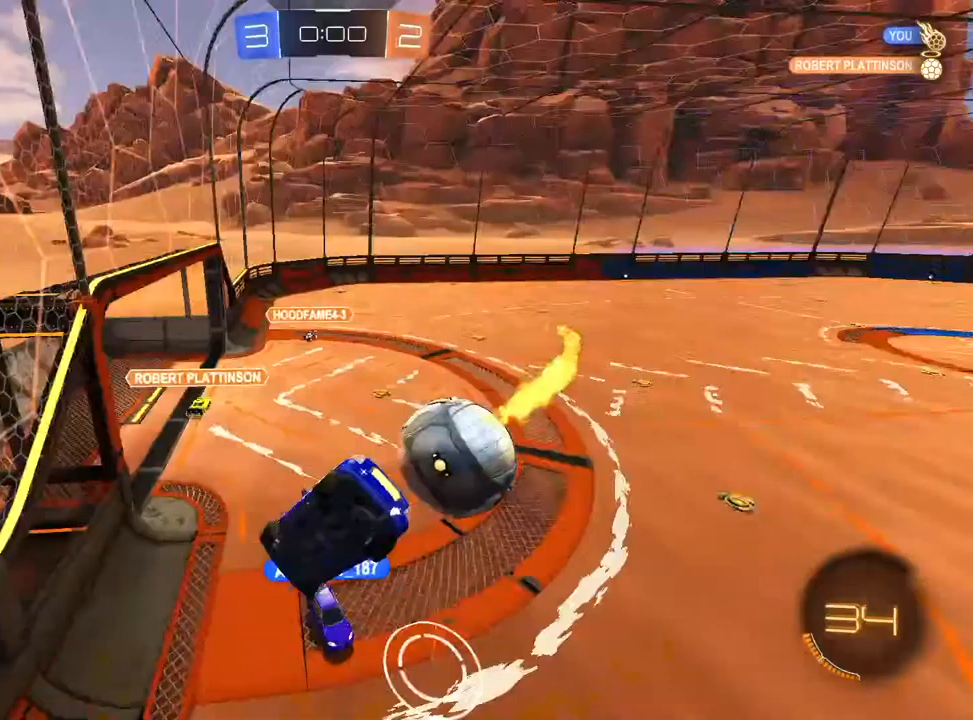
{"dt_ms": 500, "buttons": ["L1", "R2"], "left_stick": "right", "right_stick": "center", "events": [[150, "R1", "up"], [217, "L1", "down"]]}
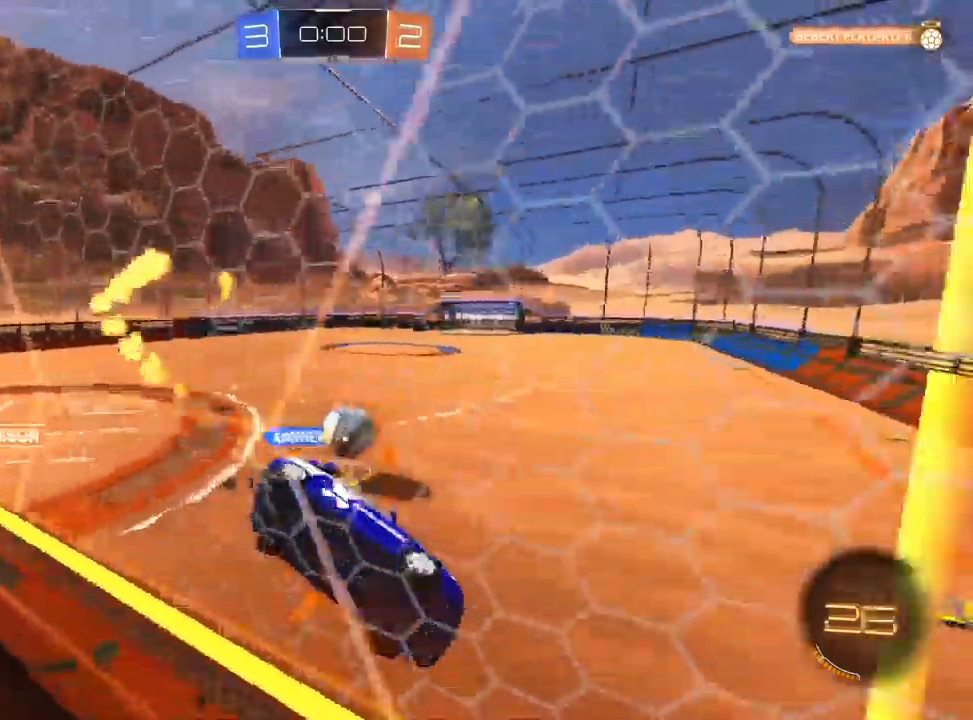
{"dt_ms": 500, "buttons": ["L1", "R2"], "left_stick": "left", "right_stick": "center", "events": [[17, "left_stick", "center"], [83, "left_stick", "left"], [233, "SQUARE", "down"], [333, "SQUARE", "up"]]}
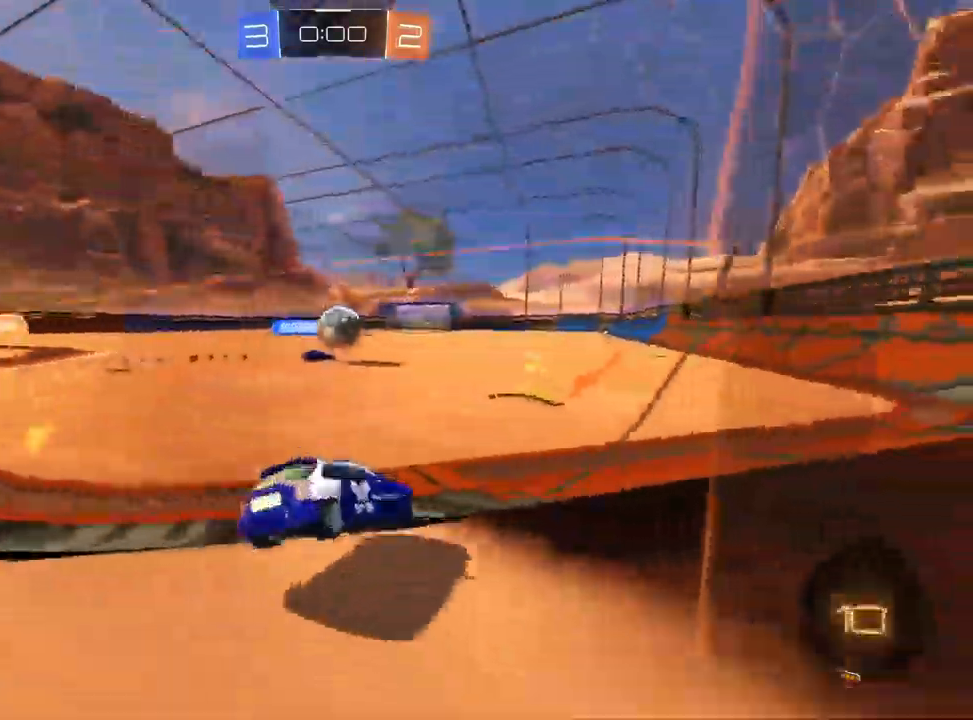
{"dt_ms": 500, "buttons": ["CROSS", "L1", "R1", "R2"], "left_stick": "down", "right_stick": "center", "events": [[83, "R1", "down"], [133, "R1", "up"], [183, "CROSS", "down"], [267, "left_stick", "up-right"], [283, "R1", "down"], [400, "left_stick", "down"]]}
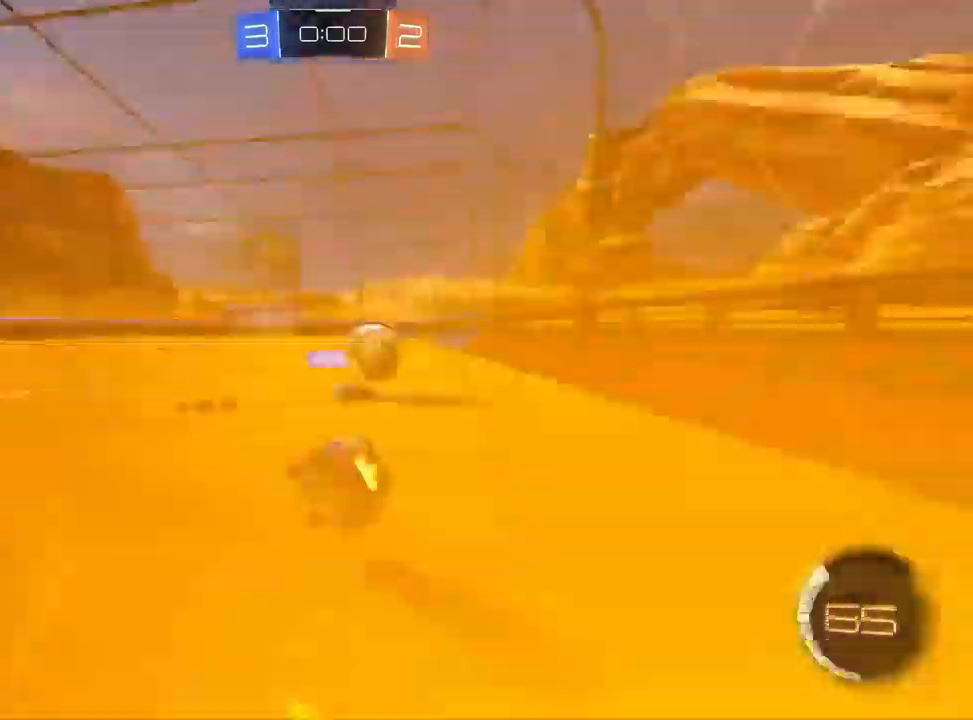
{"dt_ms": 500, "buttons": ["R1", "R2"], "left_stick": "down-right", "right_stick": "center", "events": [[33, "R2", "up"], [50, "CROSS", "up"], [83, "TRIANGLE", "down"], [100, "left_stick", "down-right"], [150, "TRIANGLE", "up"], [217, "R2", "down"], [217, "TRIANGLE", "down"], [350, "L1", "up"], [367, "TRIANGLE", "up"]]}
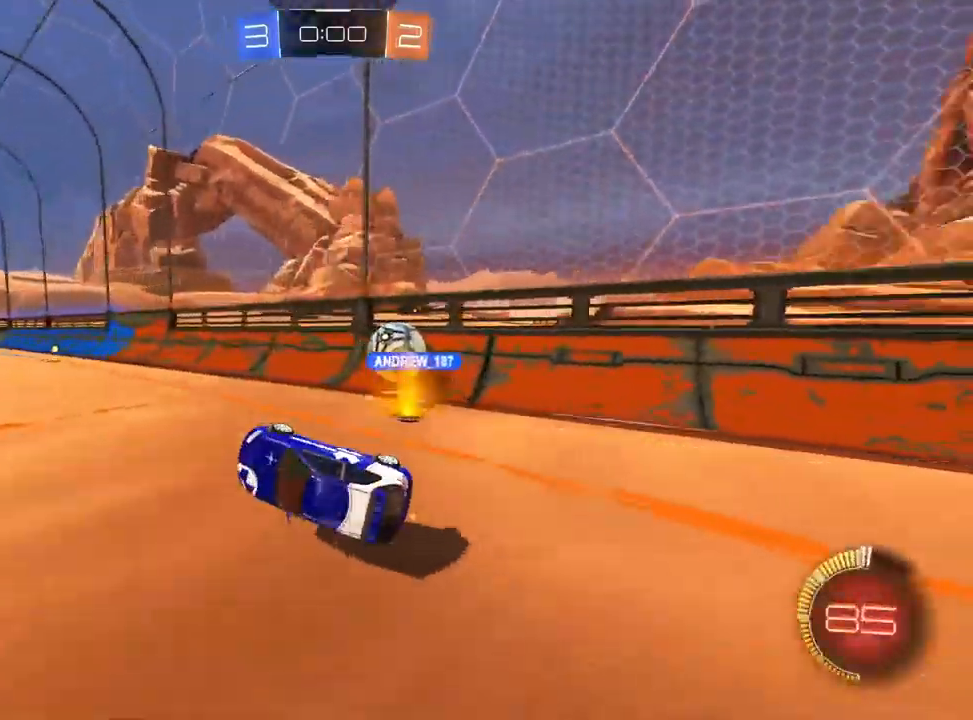
{"dt_ms": 500, "buttons": ["R1", "R2"], "left_stick": "left", "right_stick": "center", "events": [[50, "left_stick", "center"], [483, "left_stick", "left"]]}
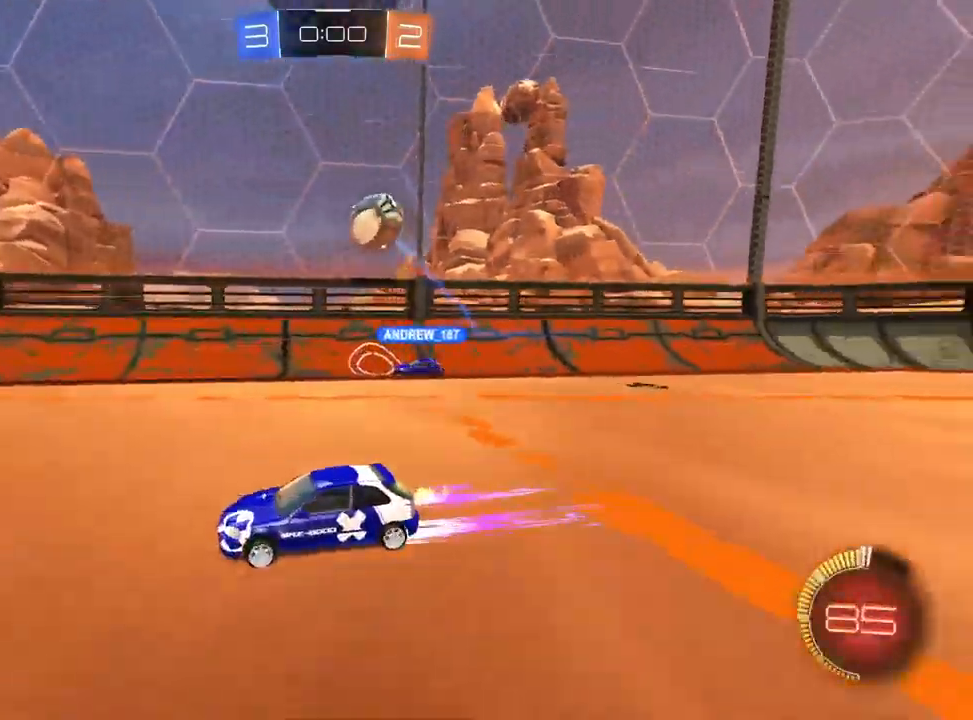
{"dt_ms": 500, "buttons": ["L1", "R1", "R2"], "left_stick": "center", "right_stick": "center", "events": [[83, "left_stick", "center"], [250, "left_stick", "up-right"], [417, "L1", "down"], [483, "left_stick", "center"]]}
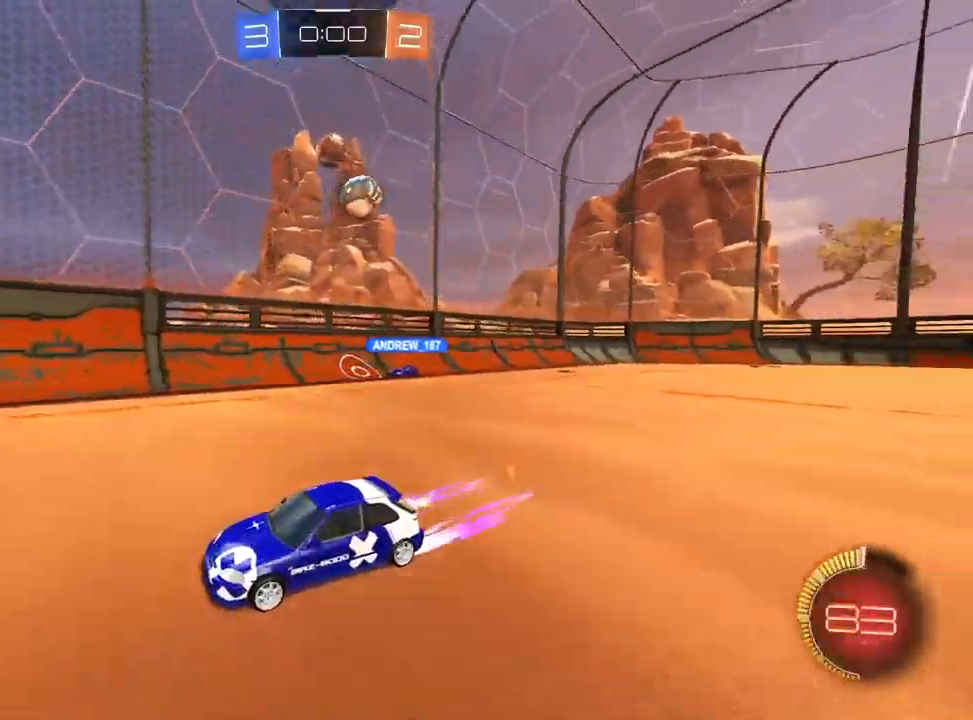
{"dt_ms": 500, "buttons": ["R2"], "left_stick": "right", "right_stick": "center", "events": [[83, "L1", "up"], [100, "R1", "up"], [133, "left_stick", "right"], [200, "SQUARE", "down"], [350, "R1", "down"], [350, "SQUARE", "up"], [417, "R1", "up"]]}
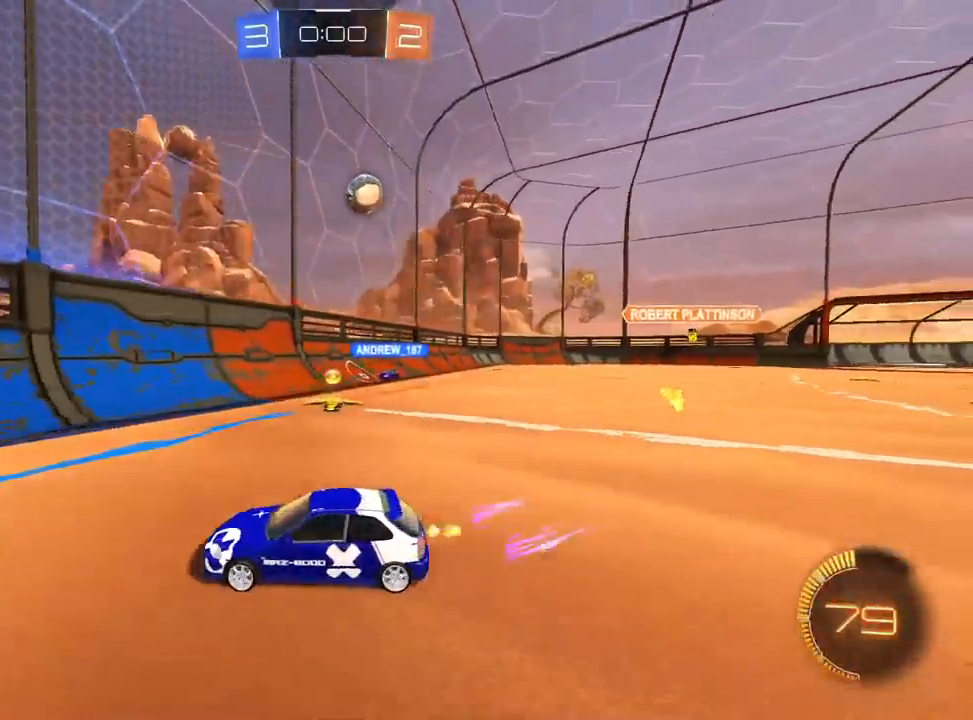
{"dt_ms": 500, "buttons": ["L2"], "left_stick": "up-right", "right_stick": "center", "events": [[83, "left_stick", "center"], [333, "left_stick", "up-right"], [467, "R2", "up"], [483, "L2", "down"]]}
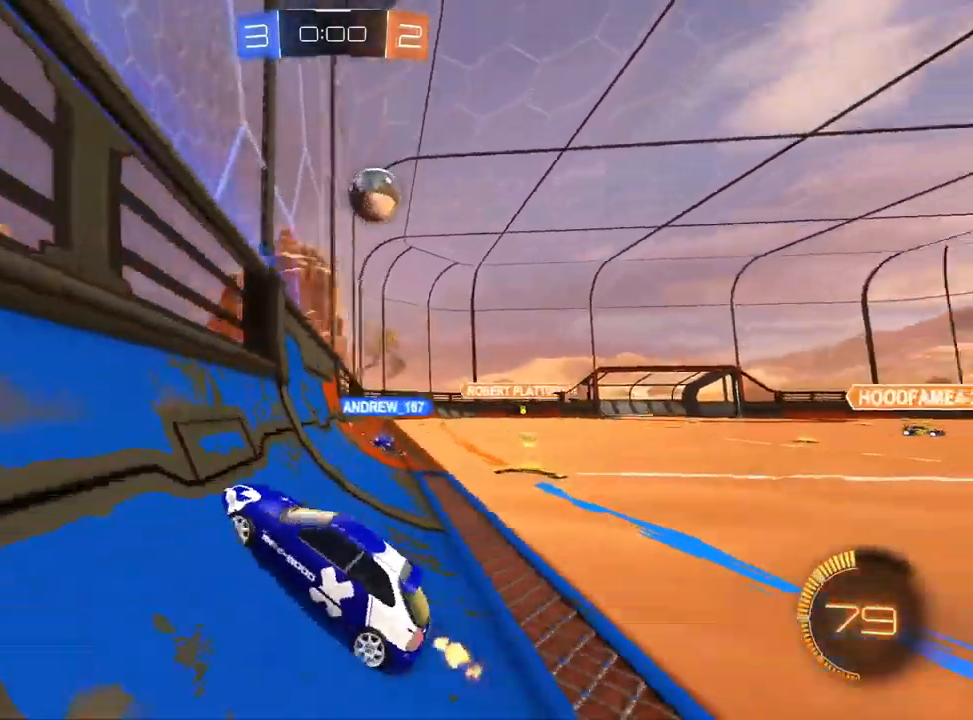
{"dt_ms": 500, "buttons": ["CROSS", "L1", "R1", "R2"], "left_stick": "center", "right_stick": "center", "events": [[67, "R2", "down"], [117, "L2", "up"], [217, "R1", "down"], [250, "left_stick", "right"], [317, "L1", "down"], [383, "left_stick", "center"], [417, "CROSS", "down"]]}
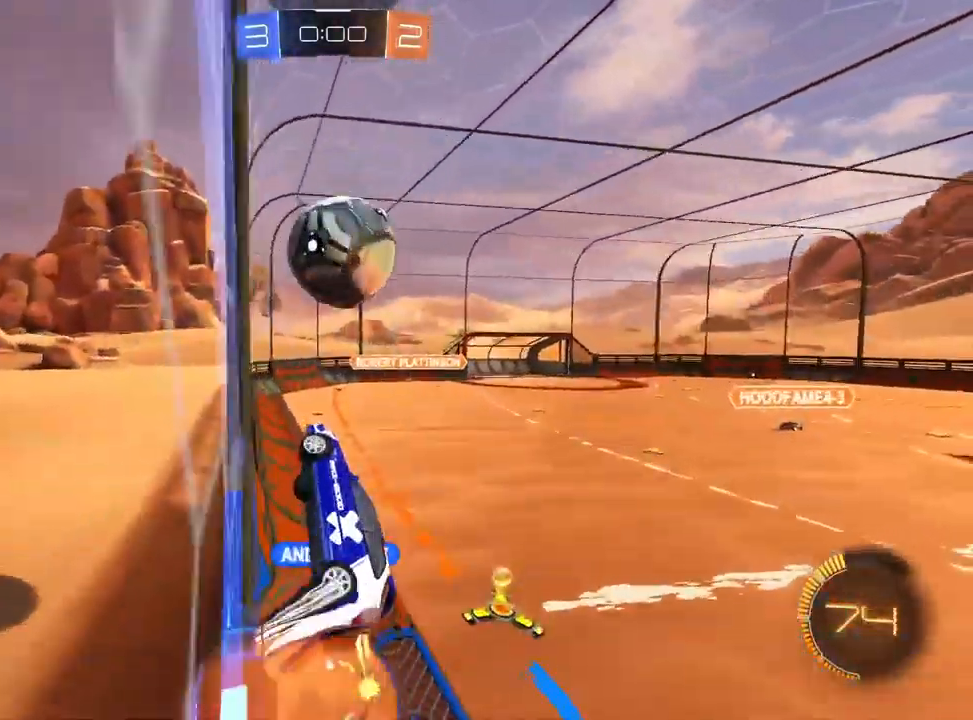
{"dt_ms": 500, "buttons": ["L1", "R1", "R2"], "left_stick": "up-right", "right_stick": "center", "events": [[67, "left_stick", "down-right"], [333, "left_stick", "center"], [500, "CROSS", "up"], [500, "left_stick", "up-right"]]}
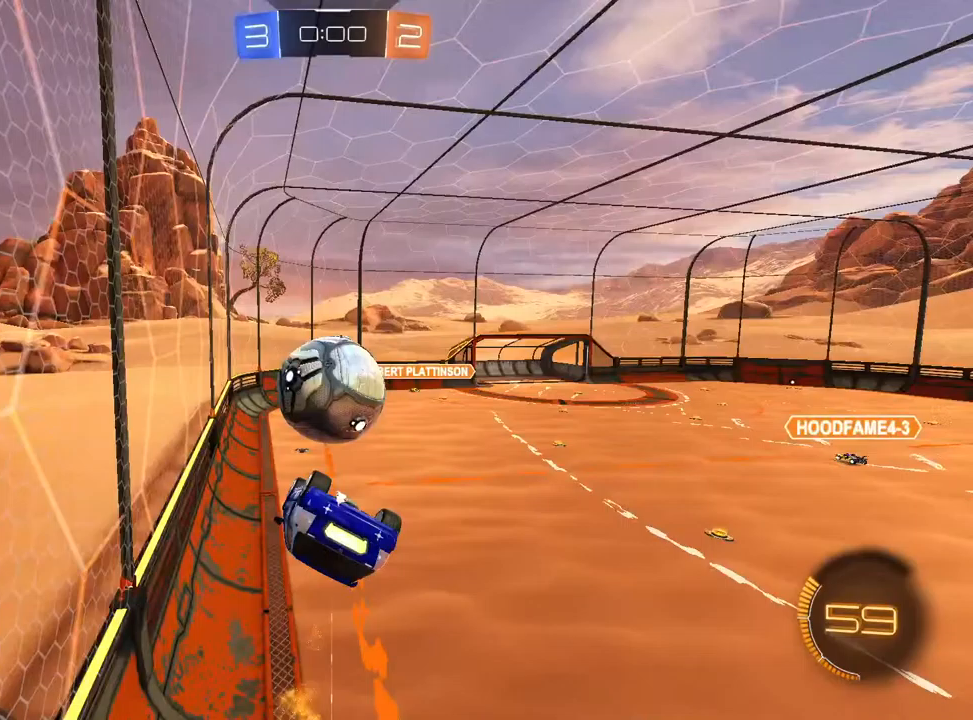
{"dt_ms": 500, "buttons": ["R1"], "left_stick": "down-left", "right_stick": "center", "events": [[17, "left_stick", "up"], [33, "CROSS", "down"], [33, "R1", "up"], [133, "left_stick", "down"], [150, "CROSS", "up"], [150, "R1", "down"], [283, "R2", "up"], [317, "left_stick", "down-left"], [367, "L1", "up"]]}
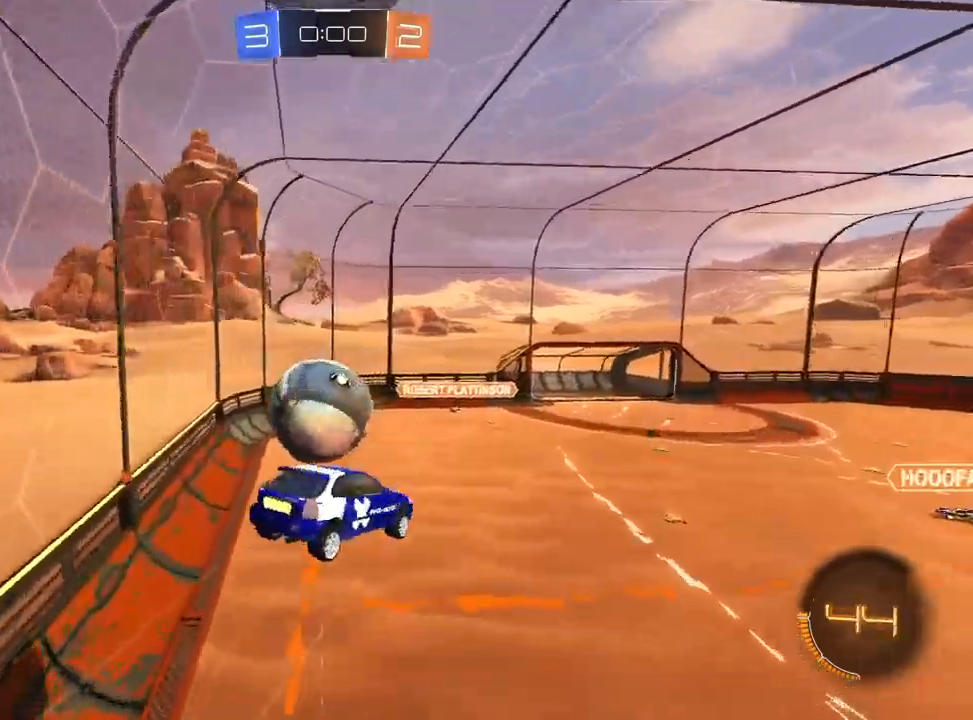
{"dt_ms": 500, "buttons": ["L1", "R1"], "left_stick": "right", "right_stick": "center", "events": [[17, "R2", "down"], [50, "left_stick", "up-left"], [83, "L1", "down"], [117, "left_stick", "up"], [167, "TRIANGLE", "down"], [233, "left_stick", "up-right"], [267, "TRIANGLE", "up"], [333, "R2", "up"], [350, "left_stick", "right"]]}
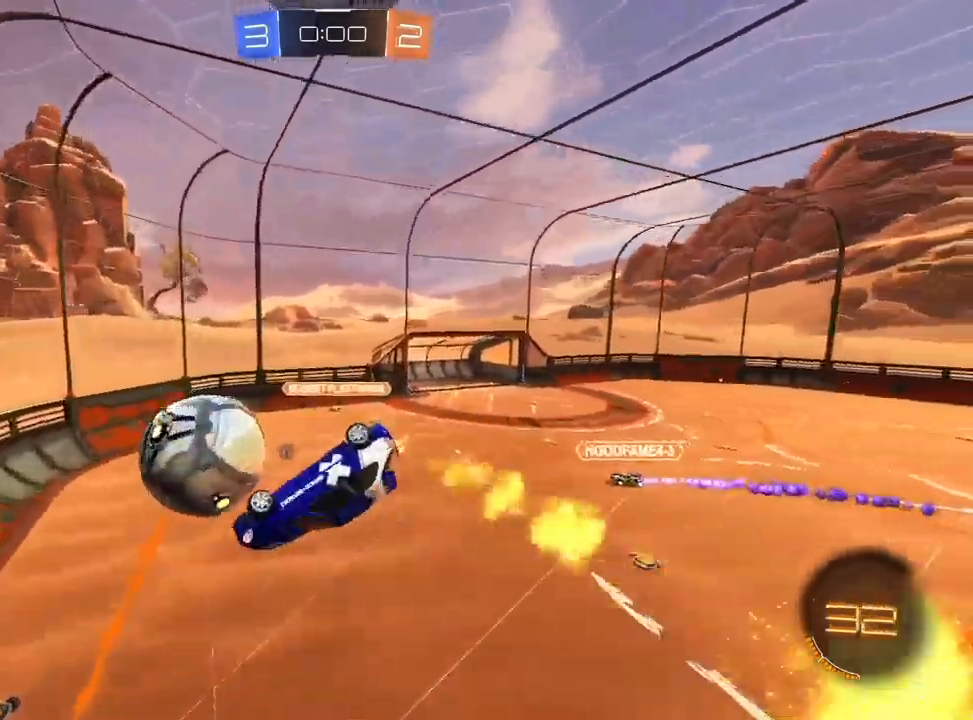
{"dt_ms": 500, "buttons": ["R2"], "left_stick": "center", "right_stick": "center", "events": [[67, "left_stick", "up-right"], [117, "R2", "down"], [467, "left_stick", "center"], [500, "L1", "up"], [500, "R1", "up"]]}
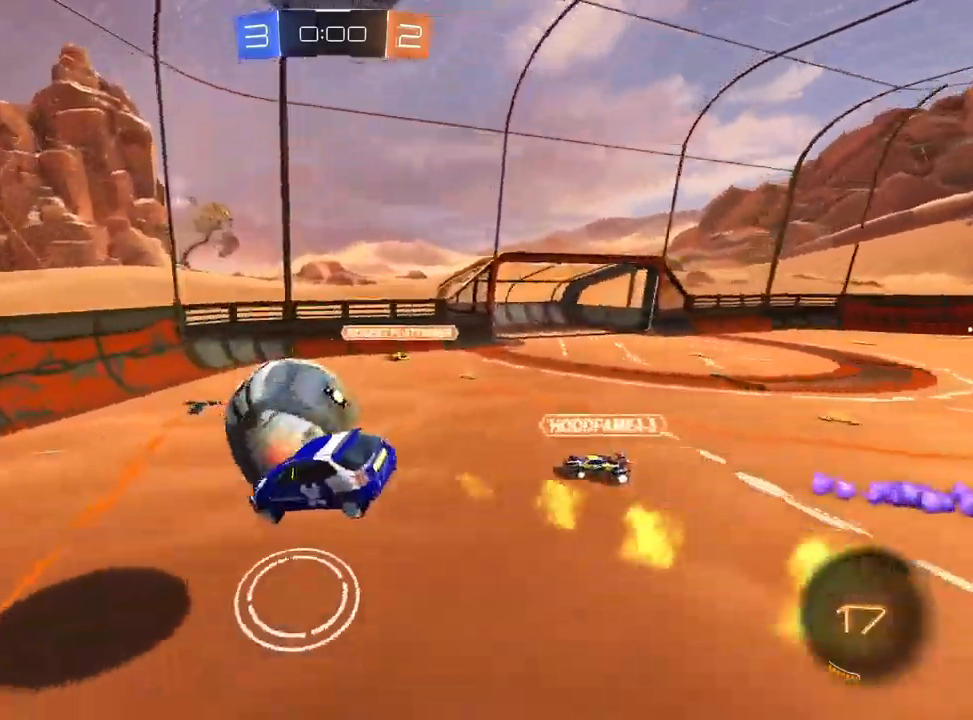
{"dt_ms": 500, "buttons": ["R1", "R2"], "left_stick": "down-right", "right_stick": "center", "events": [[50, "R1", "down"], [250, "R1", "up"], [250, "TRIANGLE", "down"], [317, "left_stick", "down-right"], [367, "TRIANGLE", "up"], [383, "R1", "down"]]}
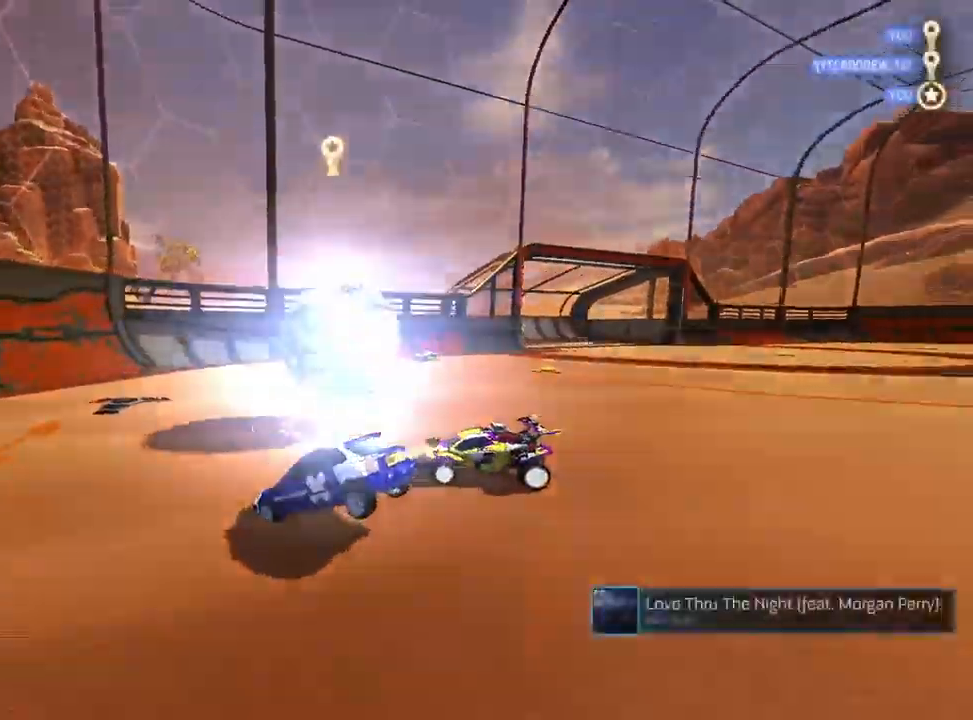
{"dt_ms": 500, "buttons": [], "left_stick": "center", "right_stick": "center", "events": [[17, "R1", "up"], [17, "left_stick", "center"], [67, "TRIANGLE", "down"], [117, "TRIANGLE", "up"], [183, "R2", "up"], [233, "TRIANGLE", "down"], [317, "TRIANGLE", "up"]]}